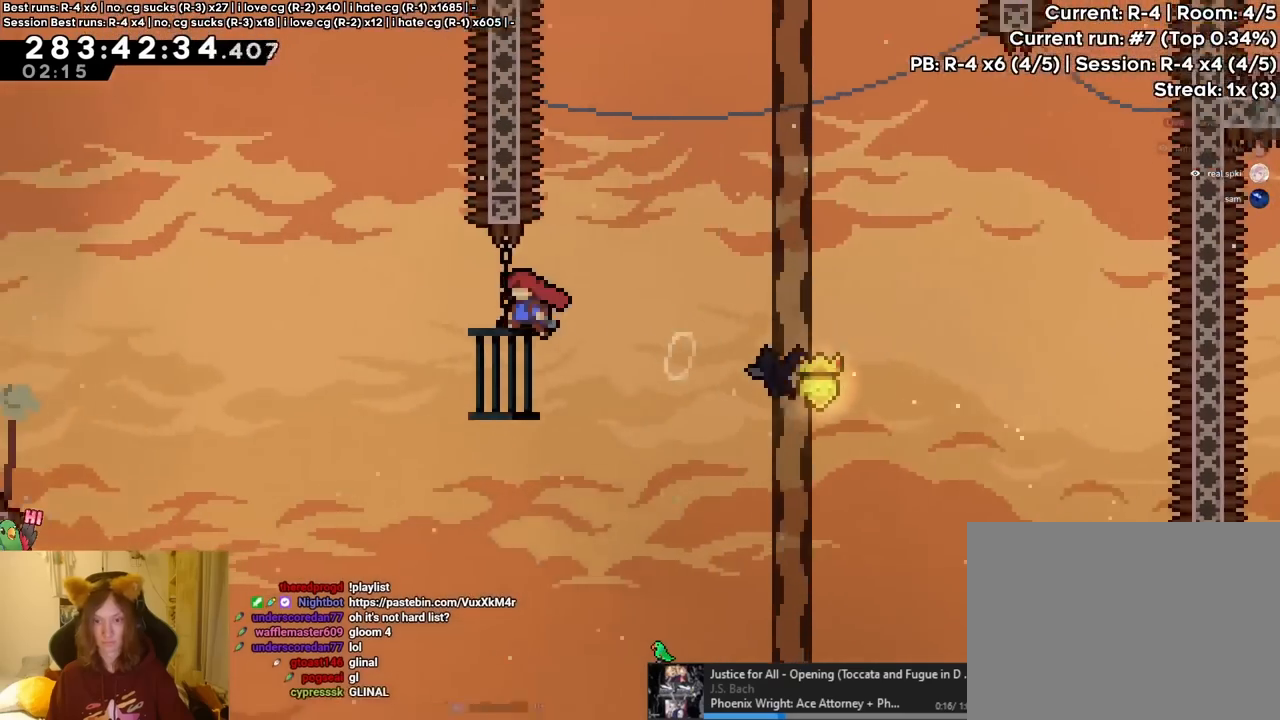
Gameplay with a controller (Nintendo layout); each line is a JSON object with the inputs held at the frame after it (dt_ms = milliseconds from this image to that frame). "events" lists button and stick changes between this image and that frame as [ms after this image, input, new state], when the widget could be followed in between. Not read: DPAD_DOWN HOME L1 L3 R1 R3.
{"dt_ms": 500, "buttons": ["B"], "left_stick": "left", "right_stick": "center", "events": [[333, "left_stick", "left"], [417, "B", "up"], [500, "B", "down"]]}
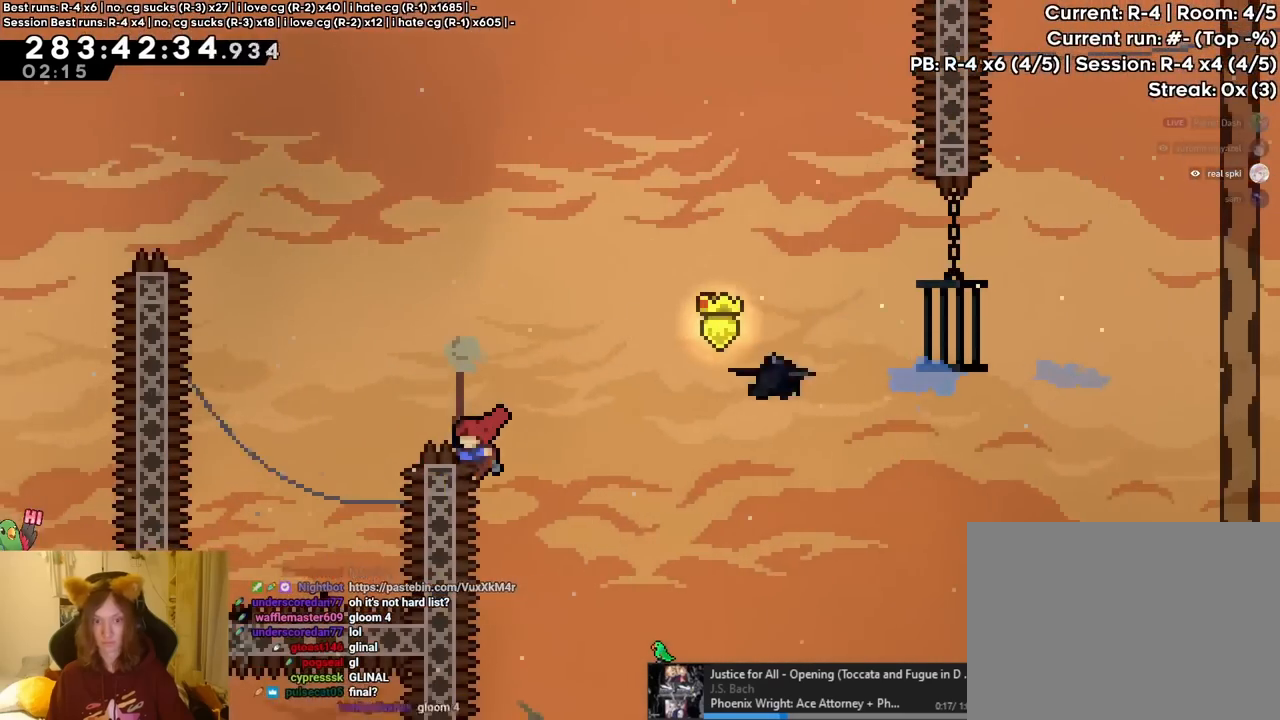
{"dt_ms": 500, "buttons": ["B"], "left_stick": "center", "right_stick": "center", "events": [[67, "left_stick", "center"]]}
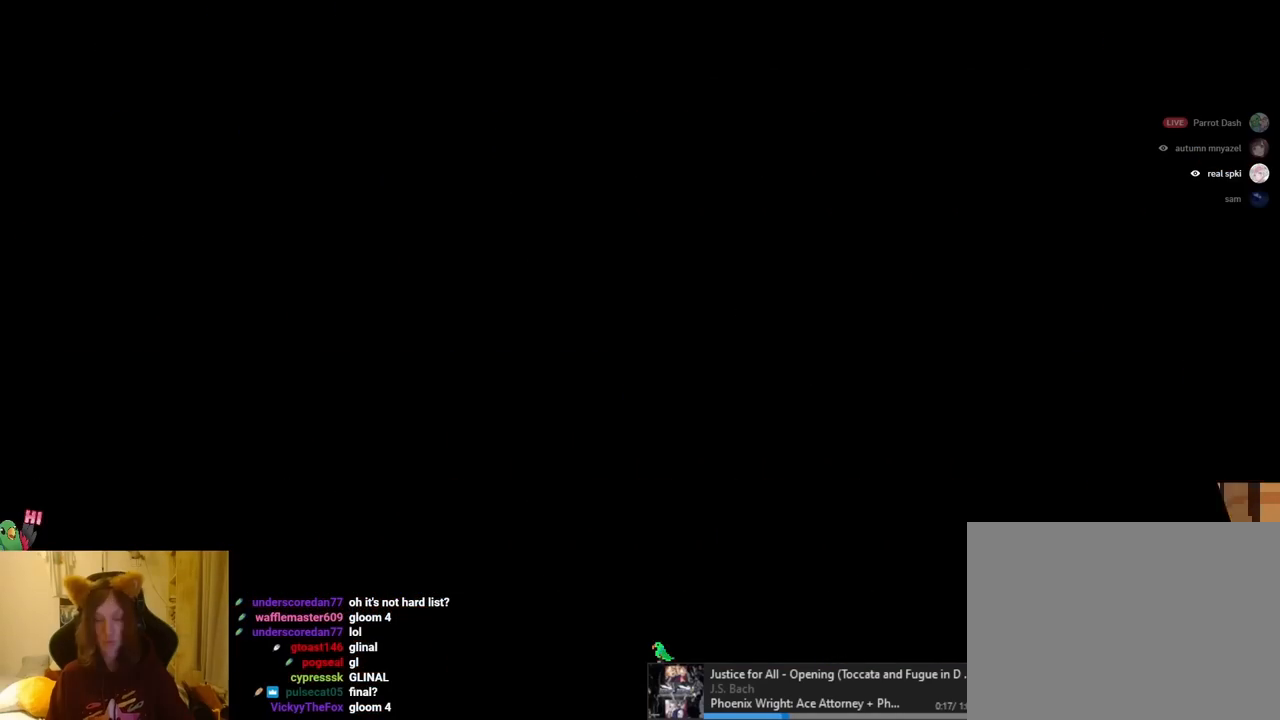
{"dt_ms": 500, "buttons": ["B"], "left_stick": "center", "right_stick": "center", "events": [[100, "B", "up"], [150, "B", "down"]]}
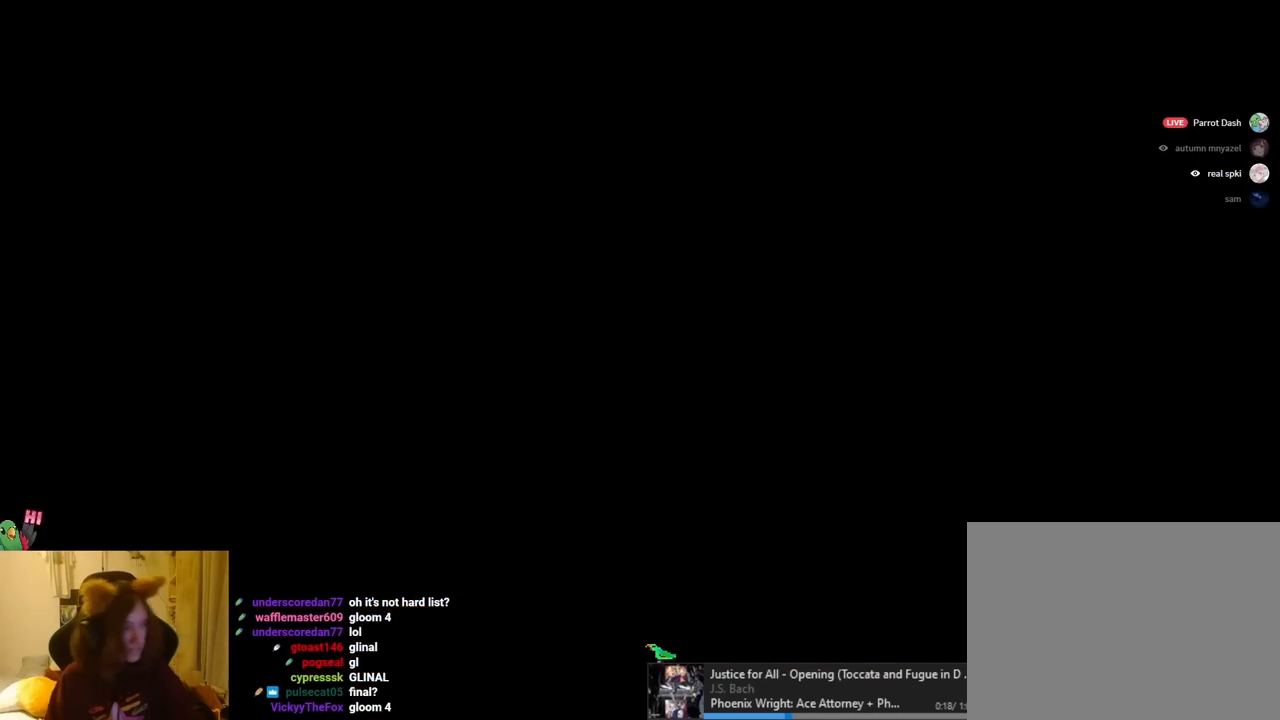
{"dt_ms": 500, "buttons": ["B"], "left_stick": "center", "right_stick": "center", "events": []}
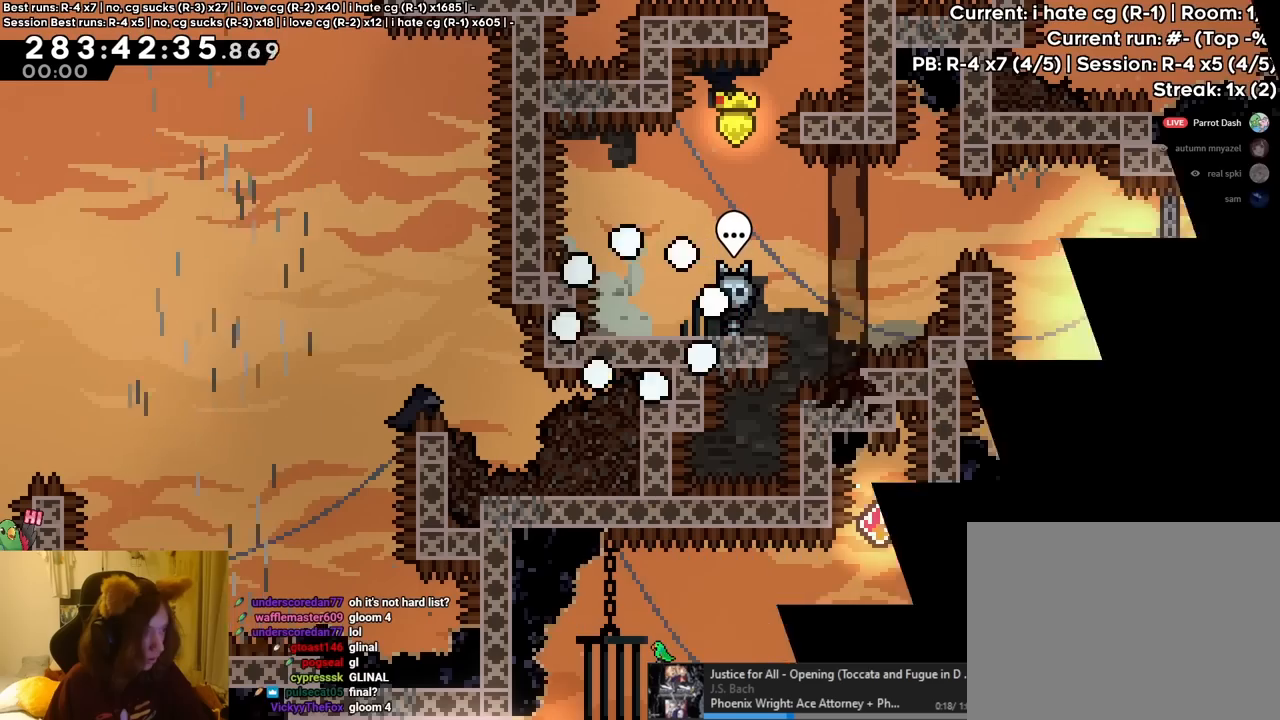
{"dt_ms": 500, "buttons": ["B"], "left_stick": "center", "right_stick": "center", "events": []}
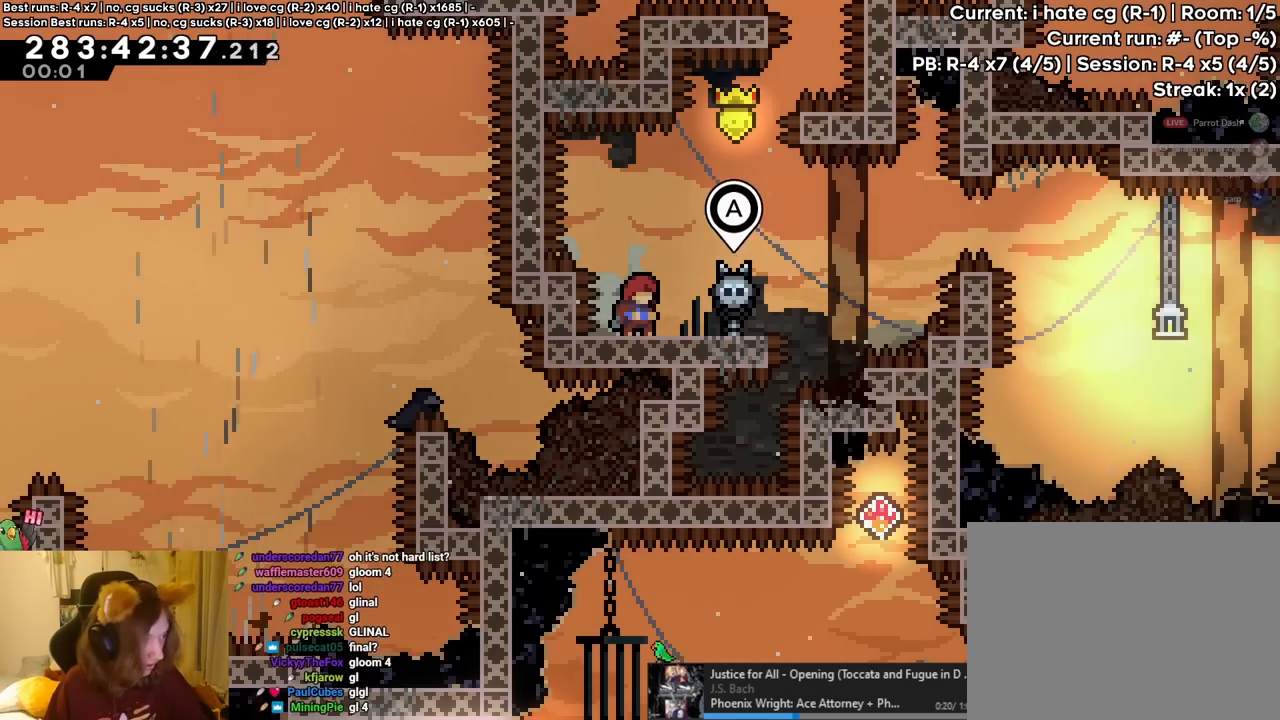
{"dt_ms": 500, "buttons": [], "left_stick": "center", "right_stick": "center", "events": [[67, "B", "up"]]}
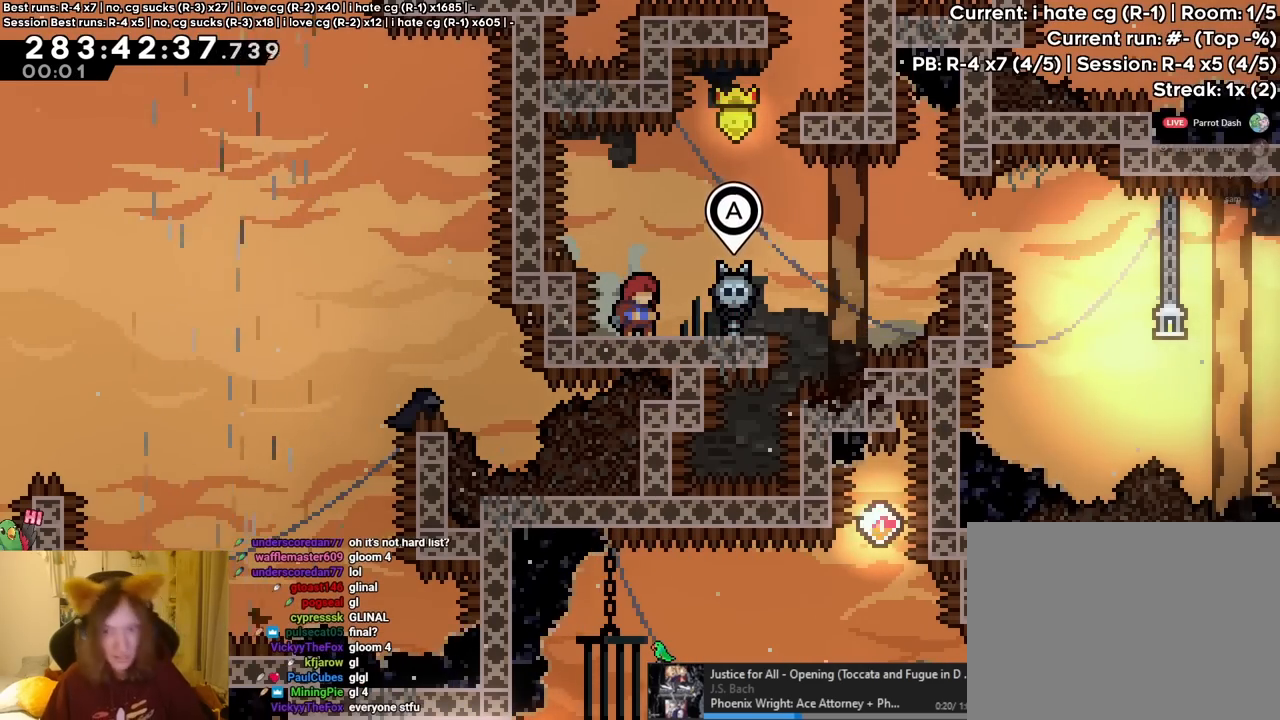
{"dt_ms": 500, "buttons": [], "left_stick": "center", "right_stick": "center", "events": [[50, "START", "down"], [200, "START", "up"]]}
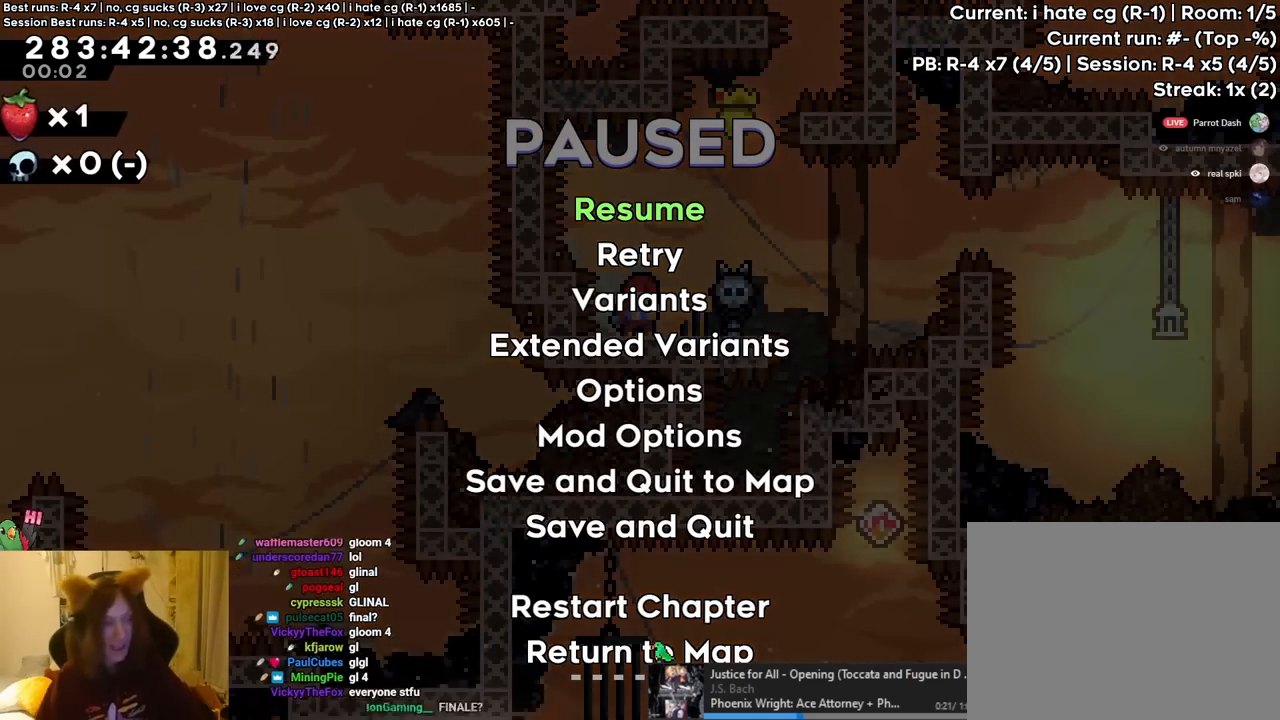
{"dt_ms": 500, "buttons": [], "left_stick": "center", "right_stick": "center", "events": []}
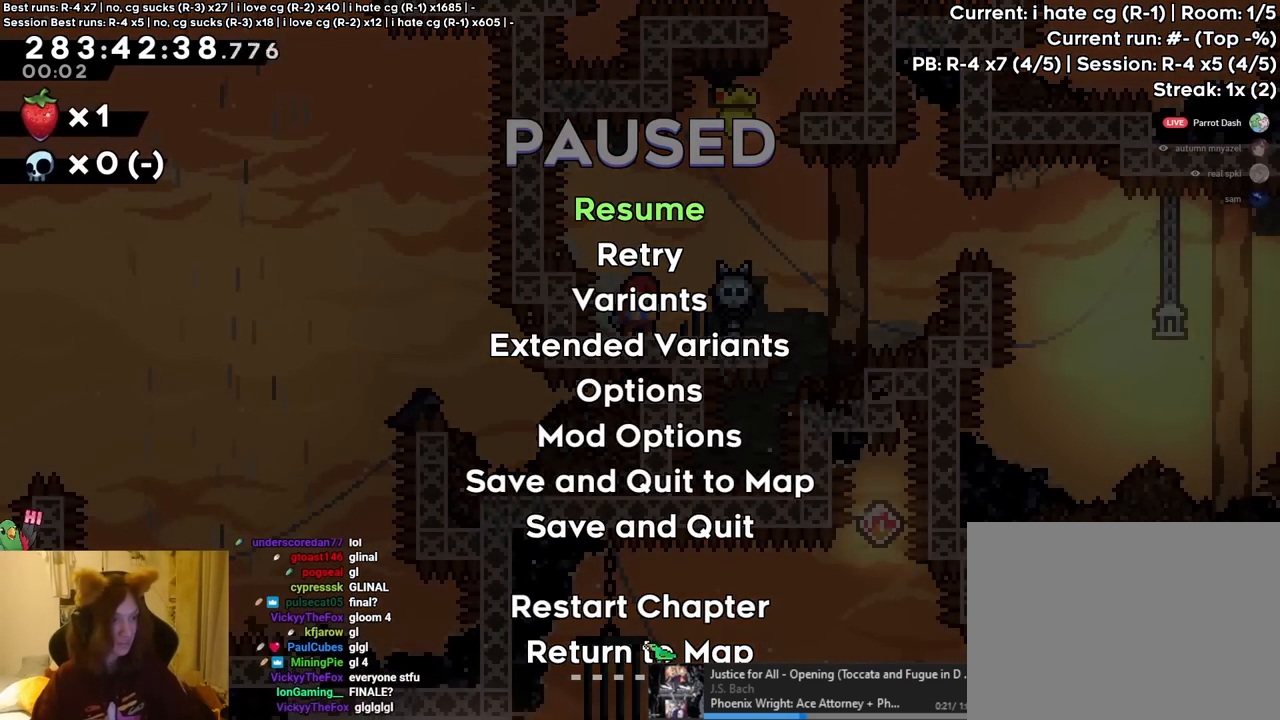
{"dt_ms": 500, "buttons": [], "left_stick": "center", "right_stick": "center", "events": []}
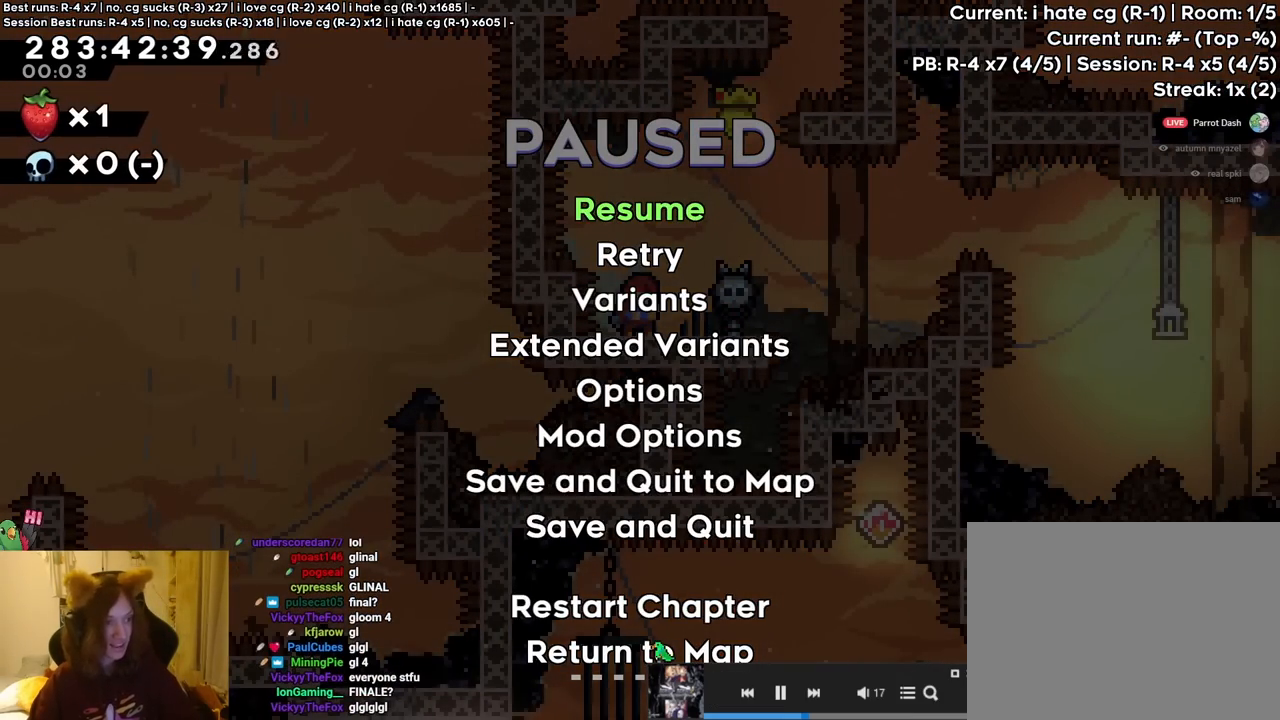
{"dt_ms": 500, "buttons": [], "left_stick": "center", "right_stick": "center", "events": []}
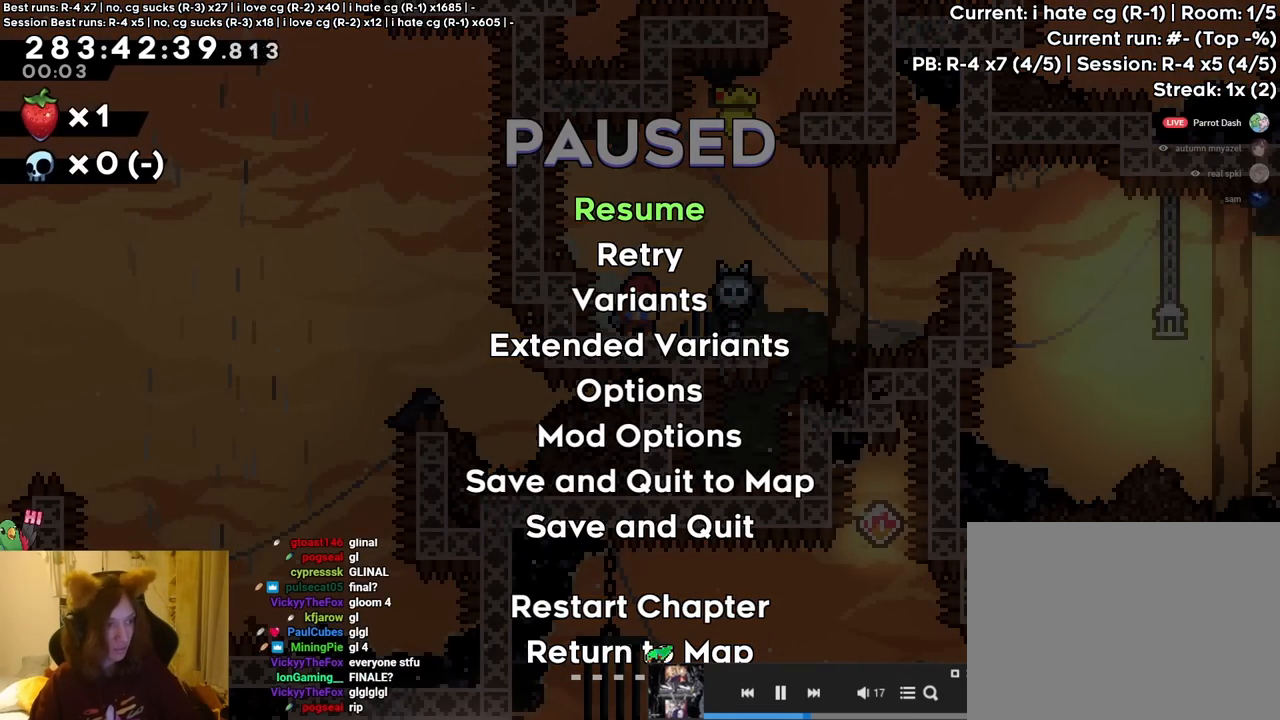
{"dt_ms": 1000, "buttons": [], "left_stick": "center", "right_stick": "center", "events": []}
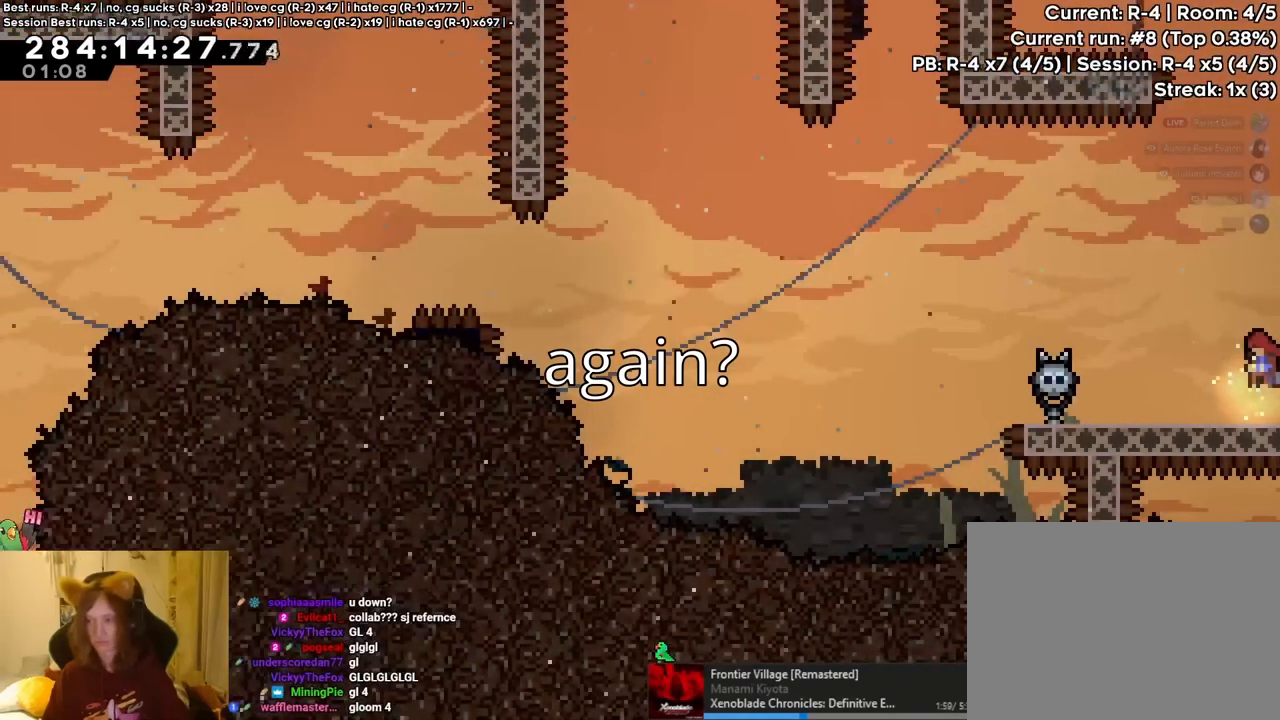
{"dt_ms": 500, "buttons": [], "left_stick": "center", "right_stick": "center", "events": []}
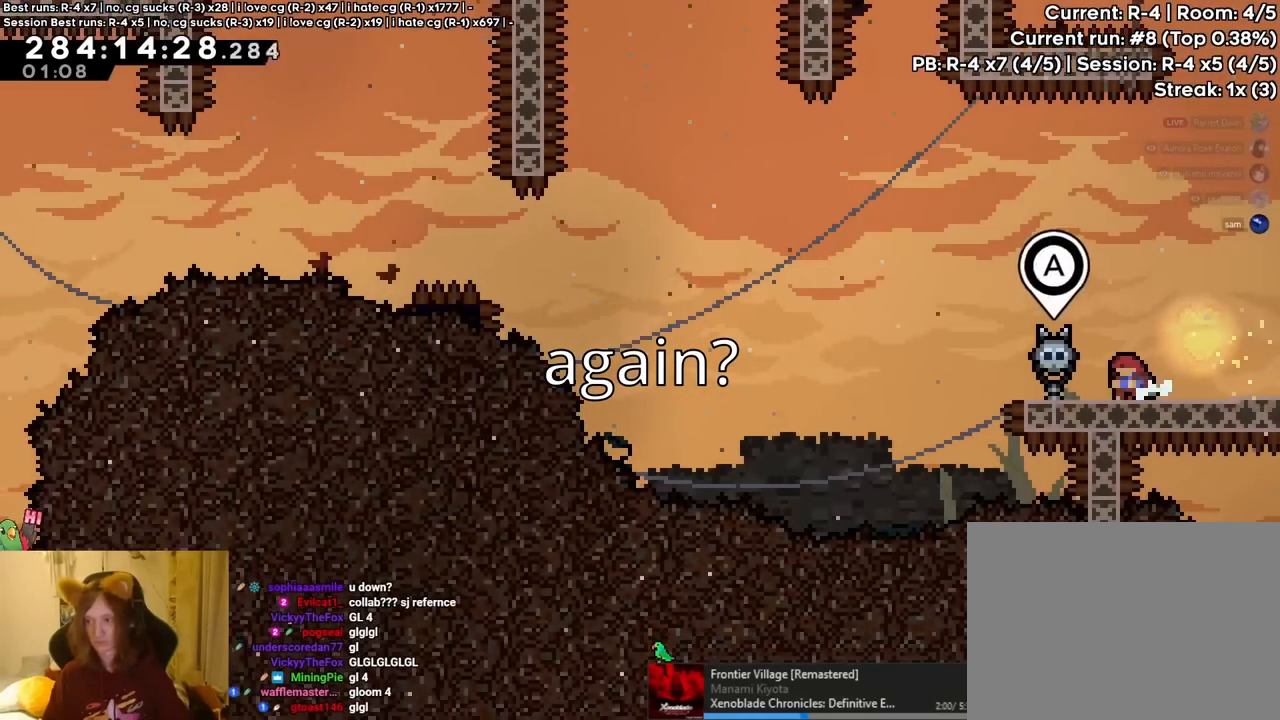
{"dt_ms": 500, "buttons": ["Y"], "left_stick": "left", "right_stick": "center", "events": [[450, "left_stick", "left"], [467, "Y", "down"]]}
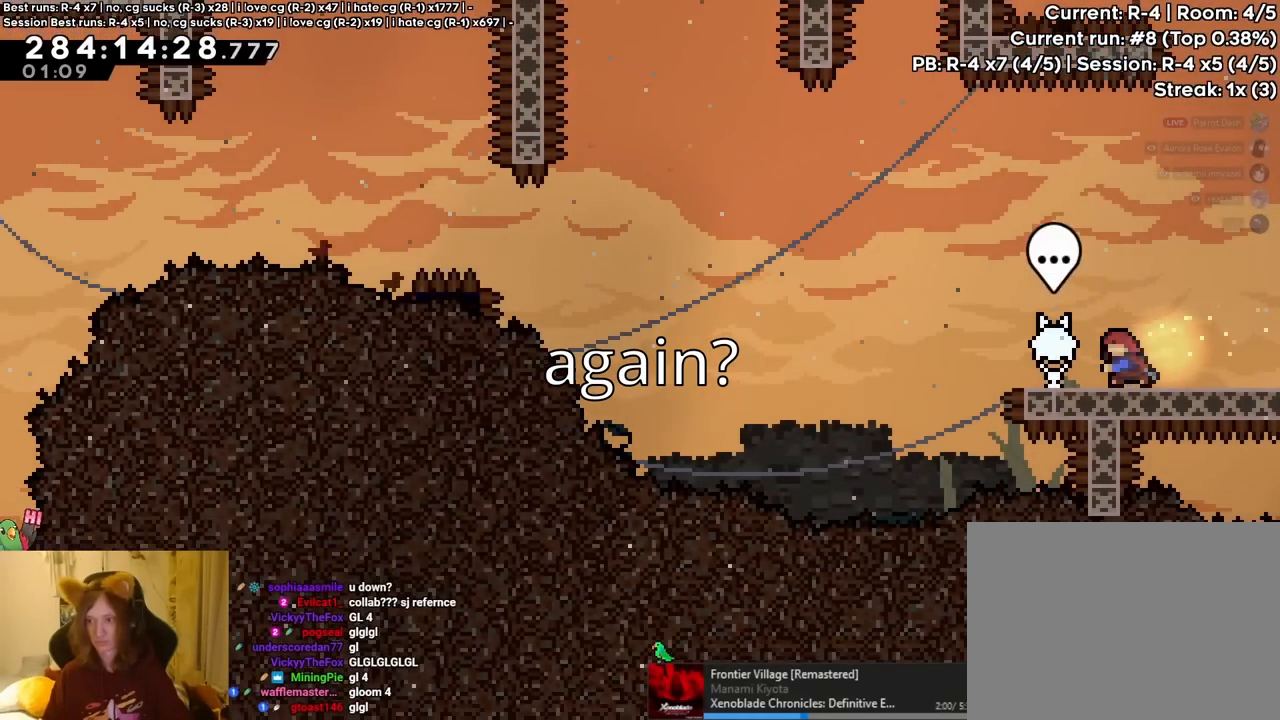
{"dt_ms": 500, "buttons": ["B"], "left_stick": "left", "right_stick": "center", "events": [[83, "Y", "up"], [150, "B", "down"]]}
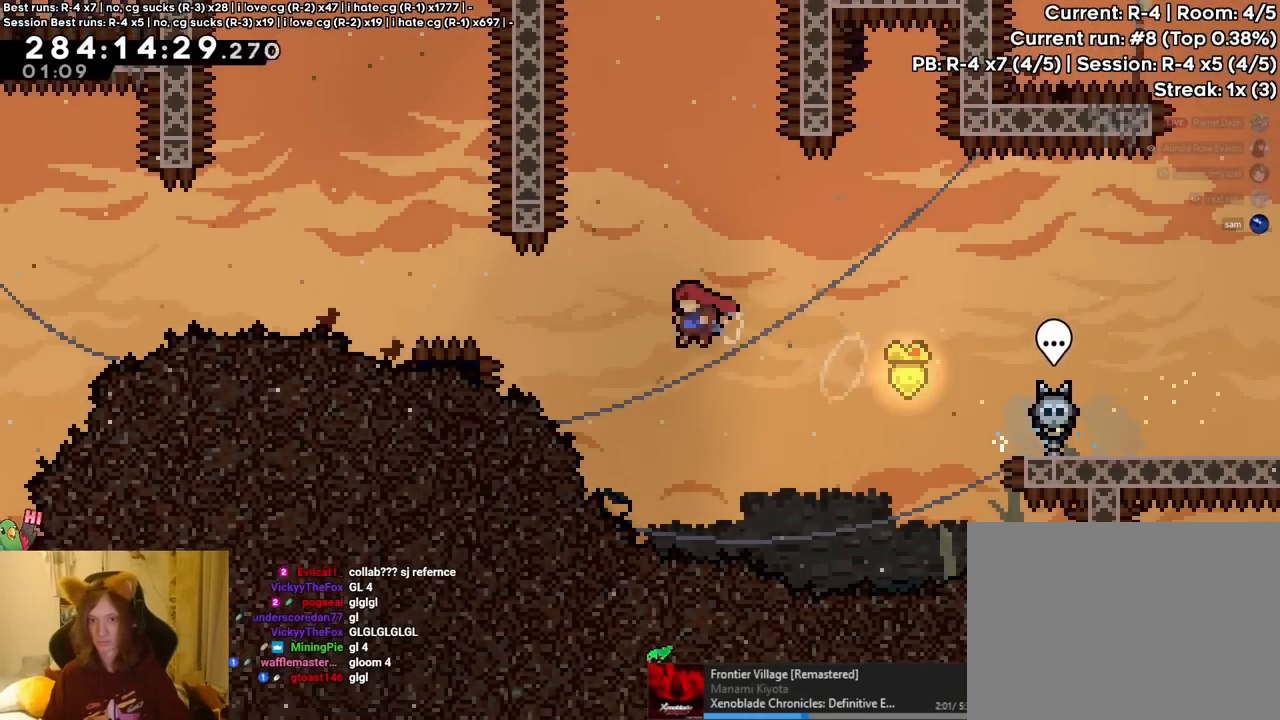
{"dt_ms": 500, "buttons": [], "left_stick": "left", "right_stick": "center", "events": [[133, "Y", "down"], [233, "Y", "up"], [267, "B", "up"]]}
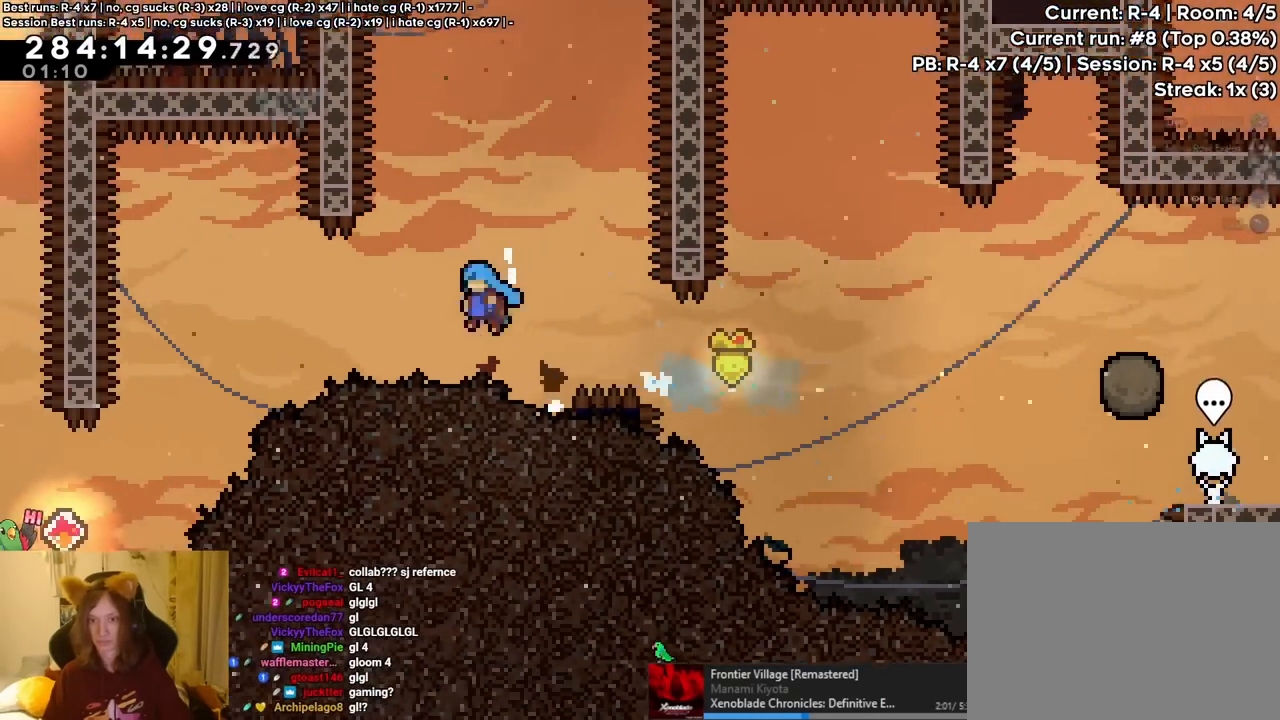
{"dt_ms": 500, "buttons": [], "left_stick": "left", "right_stick": "center", "events": []}
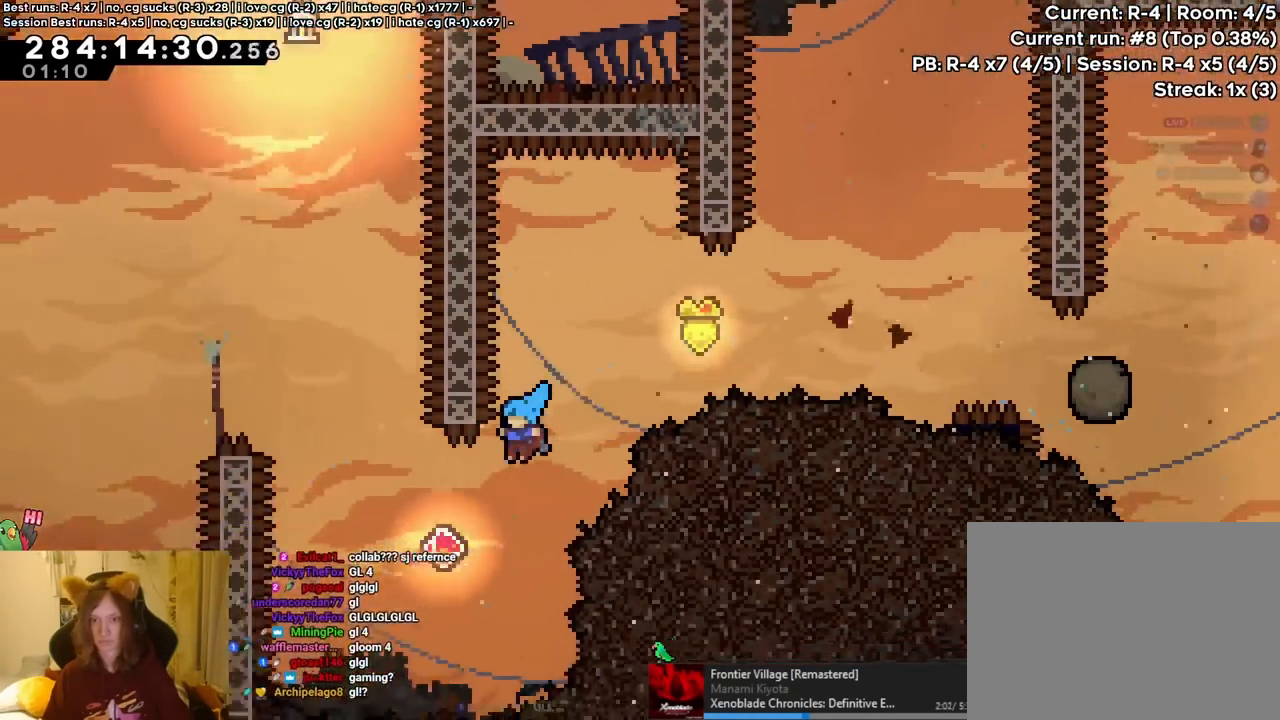
{"dt_ms": 500, "buttons": [], "left_stick": "up", "right_stick": "center", "events": [[300, "left_stick", "up"], [317, "Y", "down"], [417, "Y", "up"]]}
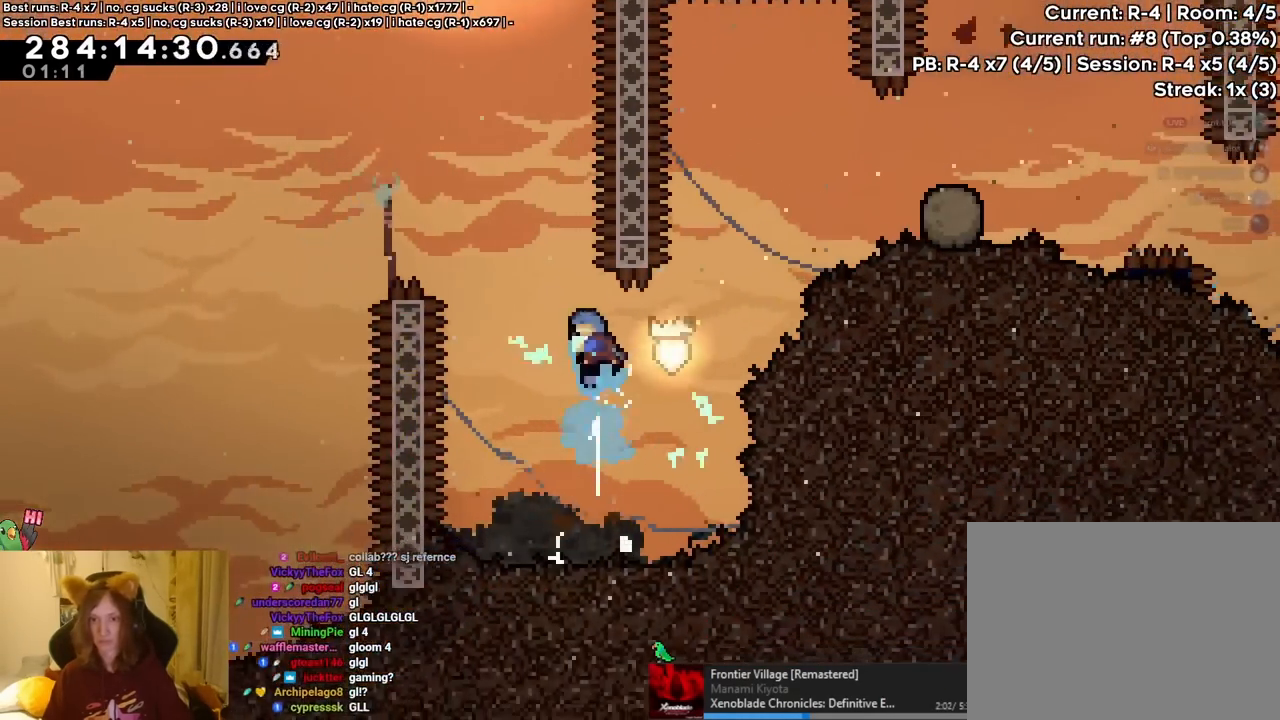
{"dt_ms": 500, "buttons": ["B"], "left_stick": "up-left", "right_stick": "center", "events": [[17, "left_stick", "up-left"], [33, "B", "down"]]}